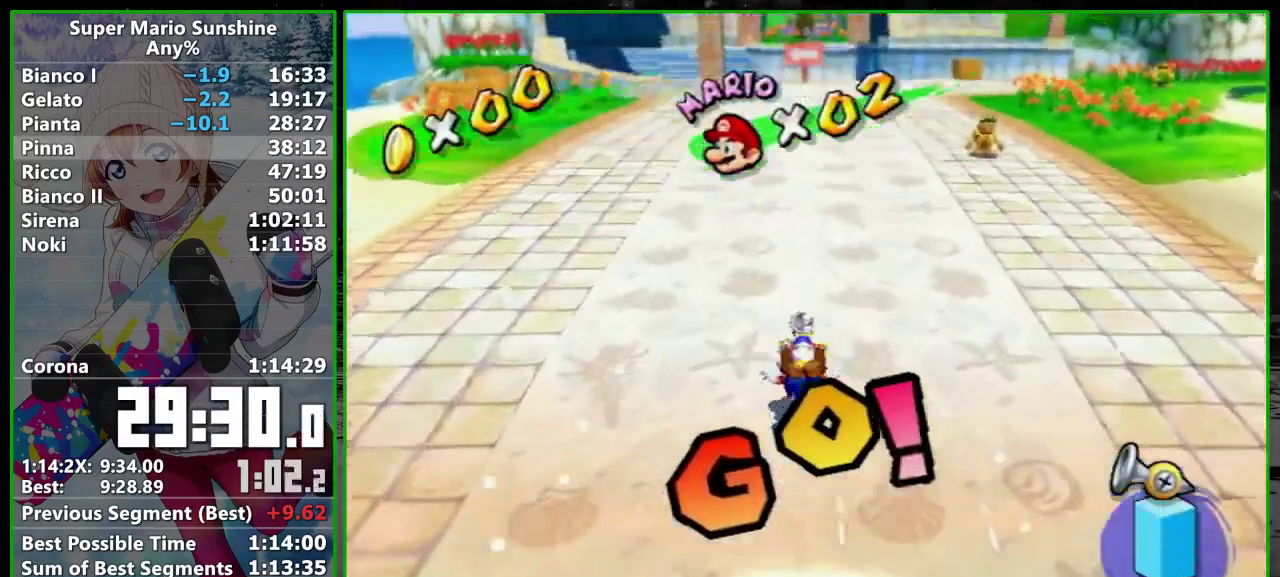
Gameplay with a controller; each line is a JSON object with the inputs held at the frame after it. "events" lists button and stick changes between this image and that frame as [ms after this image, input, new state], when the widget could be followed in between. Not read: L3 R3 right_stick.
{"buttons": [], "left_stick": "up", "events": [[67, "START", "down"], [167, "START", "up"]]}
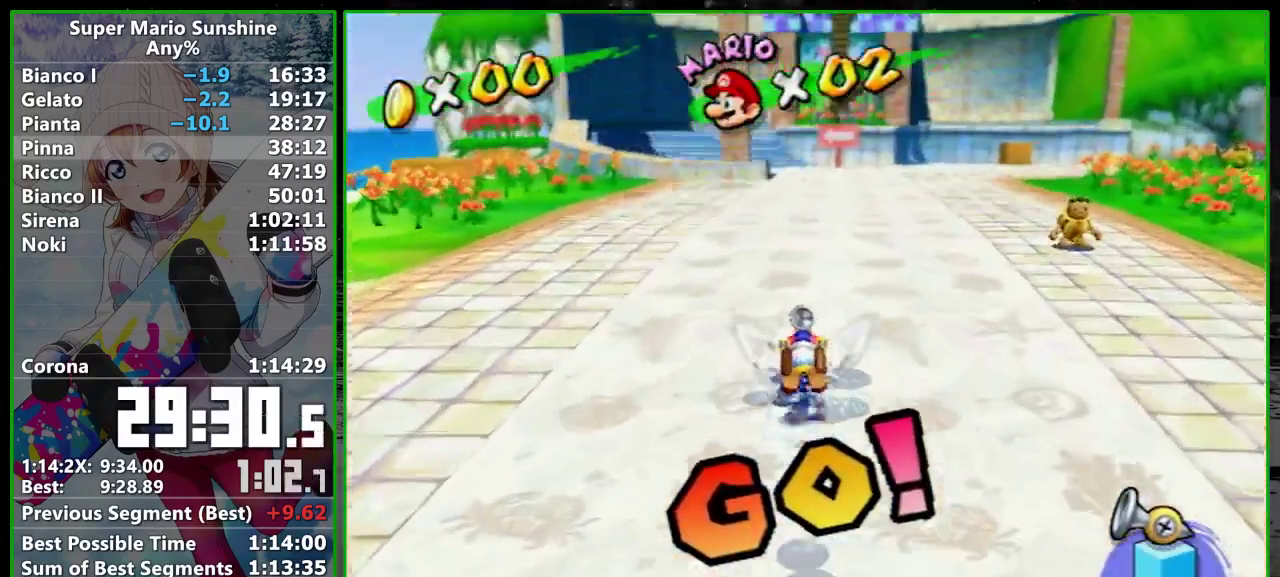
{"buttons": [], "left_stick": "up", "events": []}
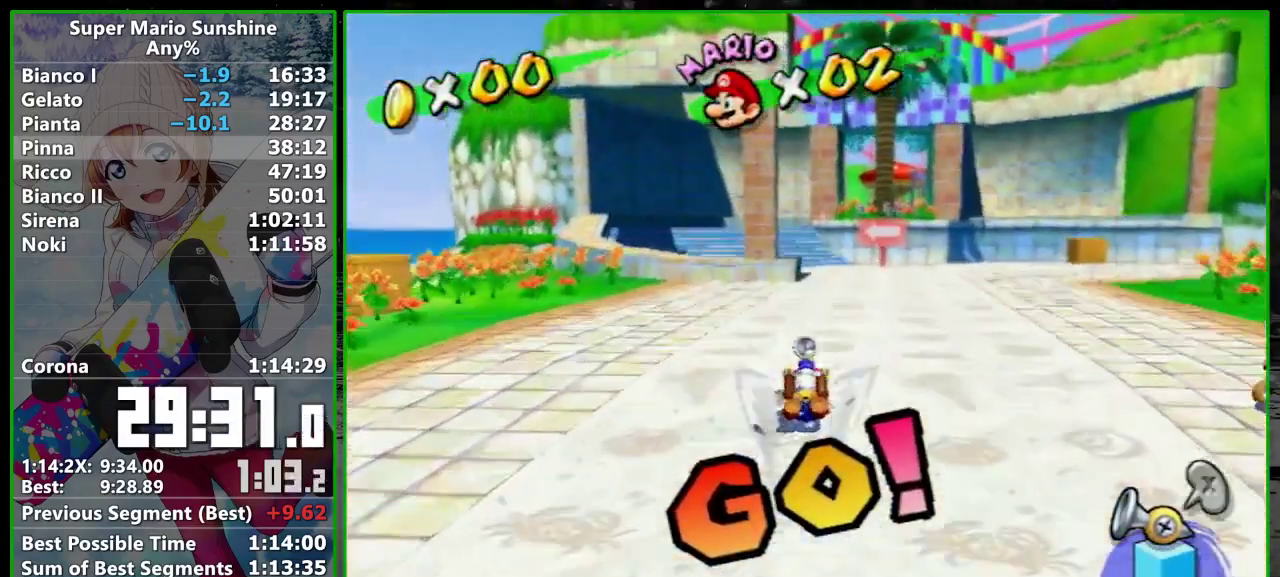
{"buttons": [], "left_stick": "up", "events": []}
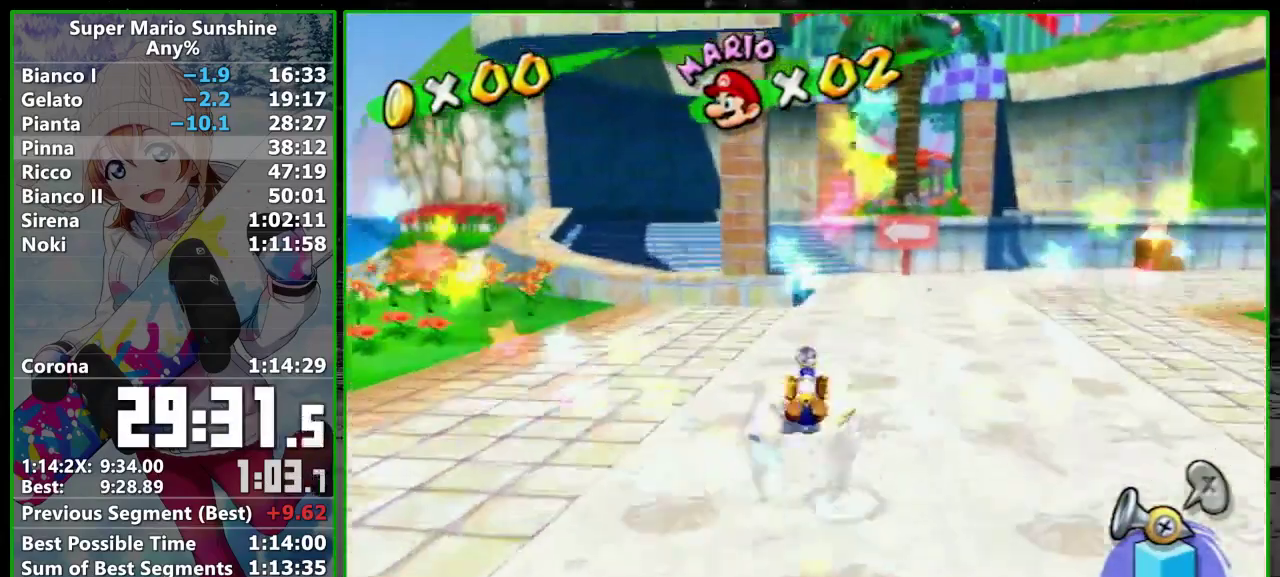
{"buttons": [], "left_stick": "up", "events": []}
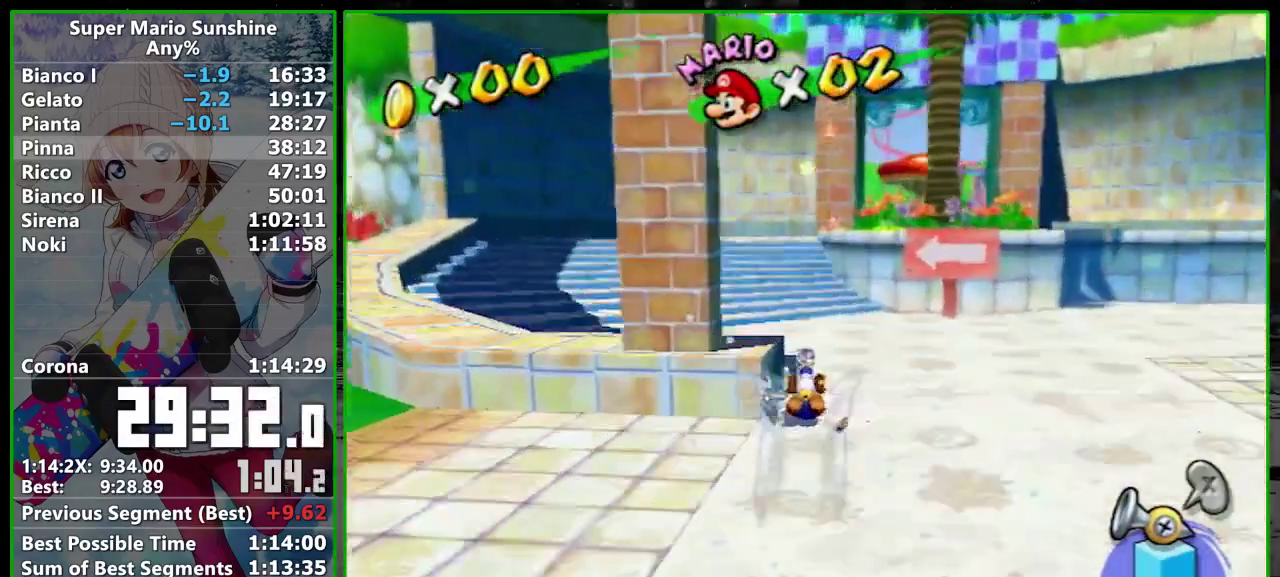
{"buttons": [], "left_stick": "up-right", "events": [[300, "left_stick", "up-right"]]}
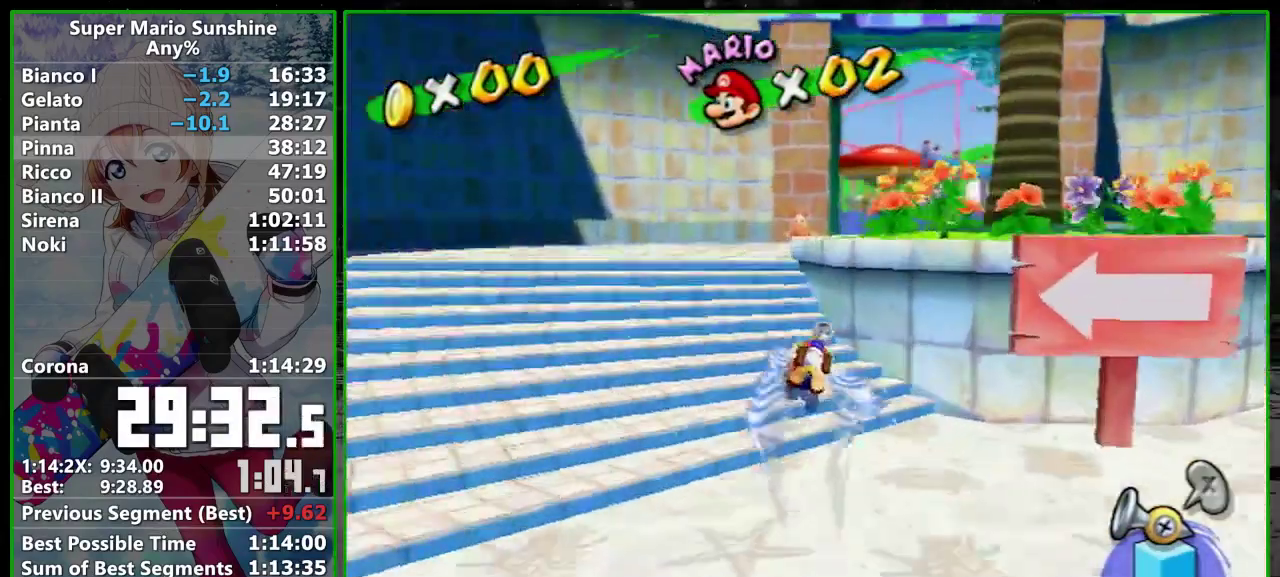
{"buttons": [], "left_stick": "up", "events": [[467, "left_stick", "up"]]}
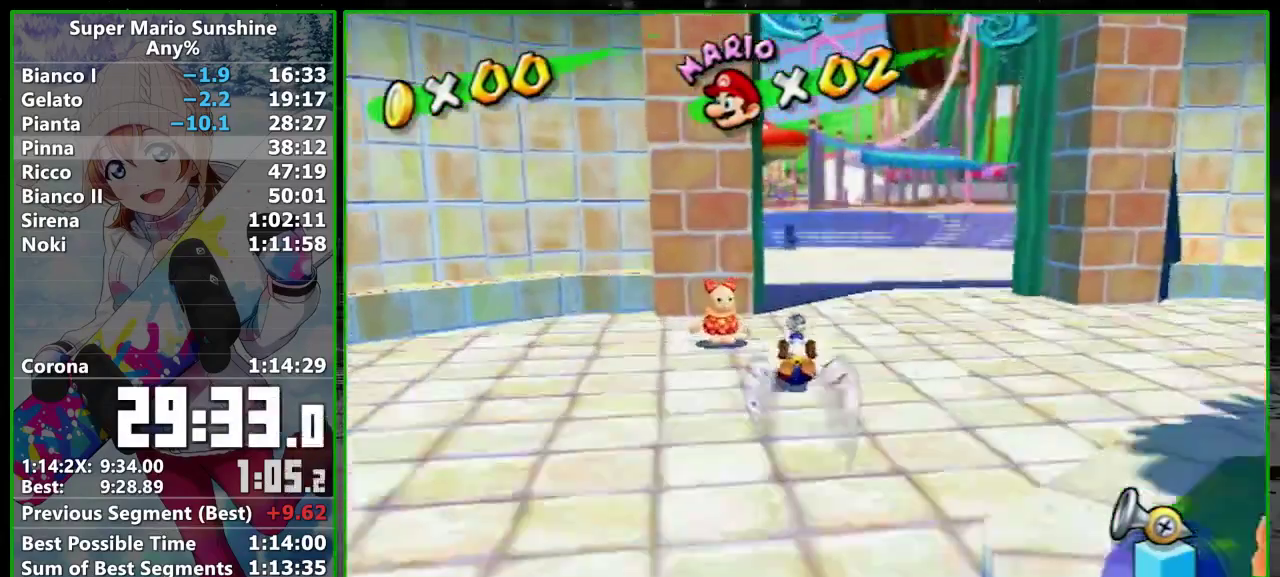
{"buttons": [], "left_stick": "up", "events": []}
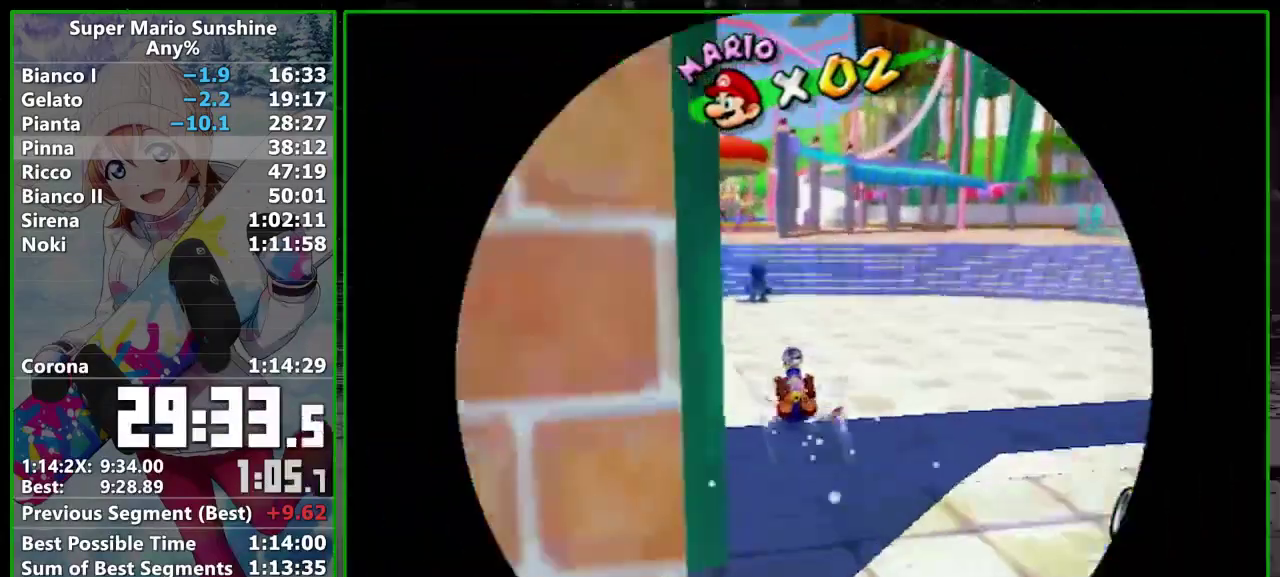
{"buttons": ["R2"], "left_stick": "up", "events": [[200, "R2", "down"]]}
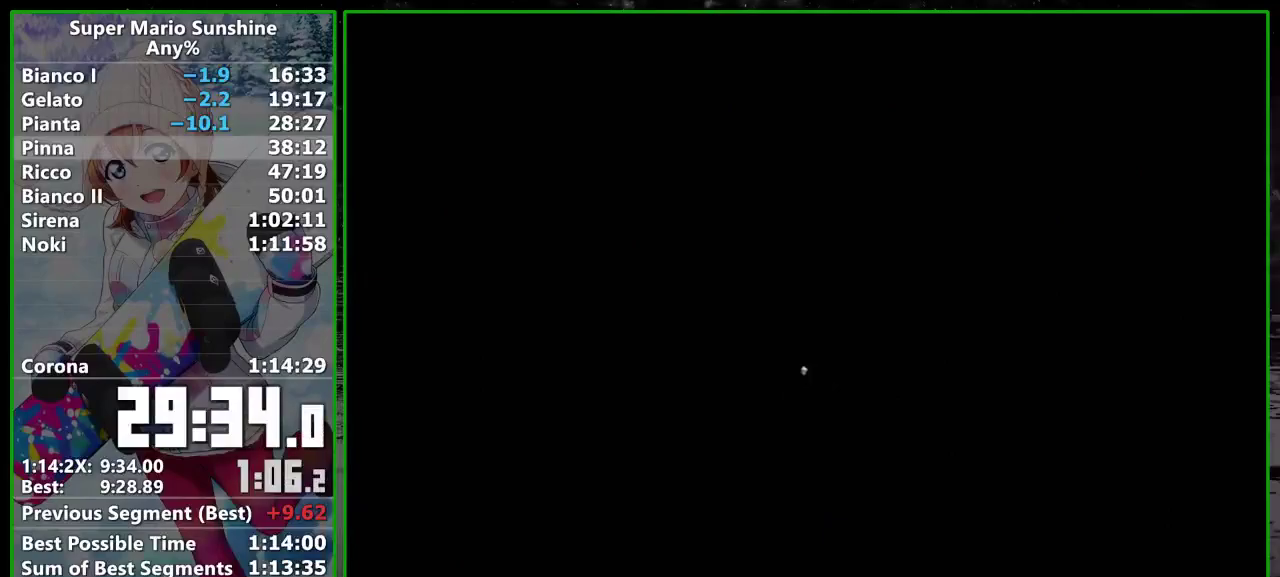
{"buttons": ["R2"], "left_stick": "up", "events": [[200, "R2", "up"], [317, "R2", "down"]]}
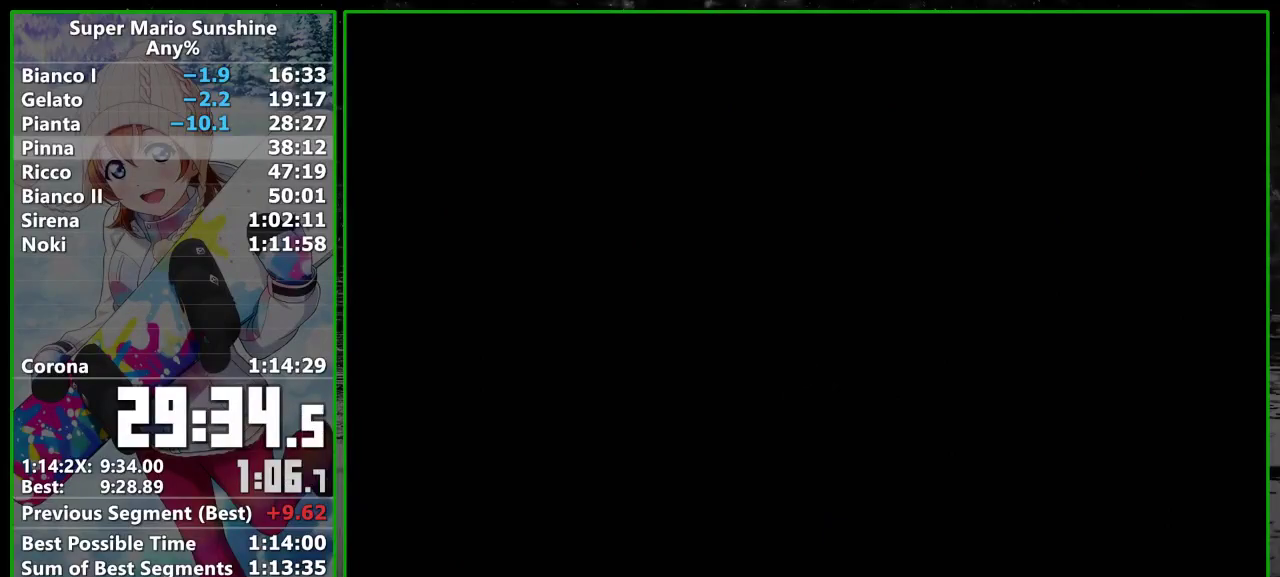
{"buttons": ["R2"], "left_stick": "up", "events": []}
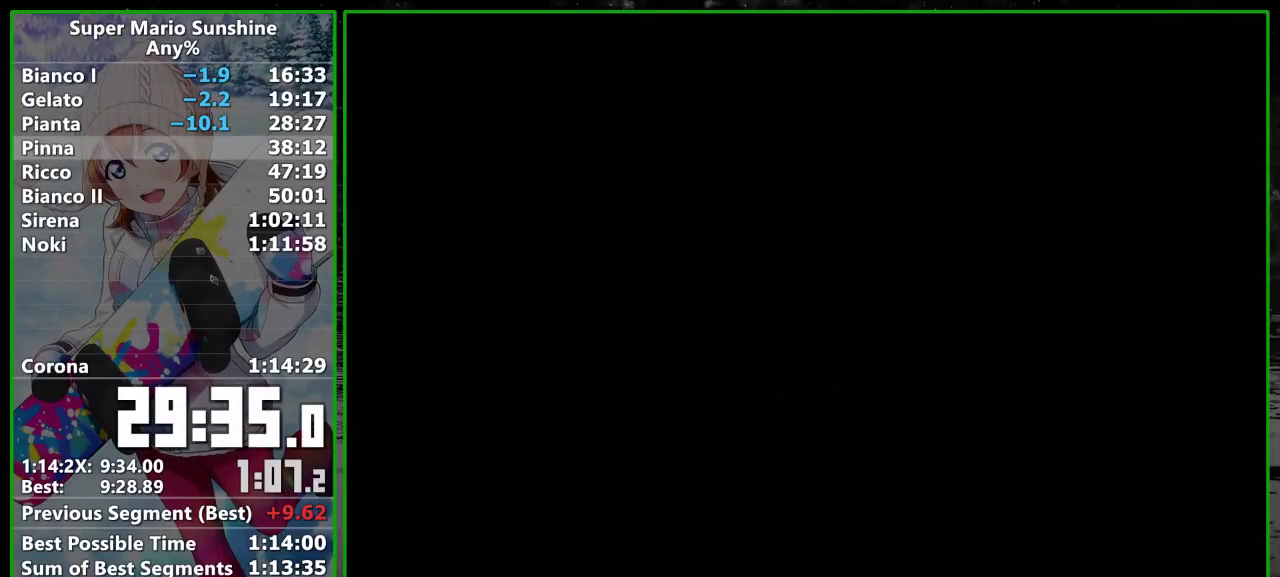
{"buttons": ["R2"], "left_stick": "up", "events": [[100, "R2", "up"], [233, "R2", "down"]]}
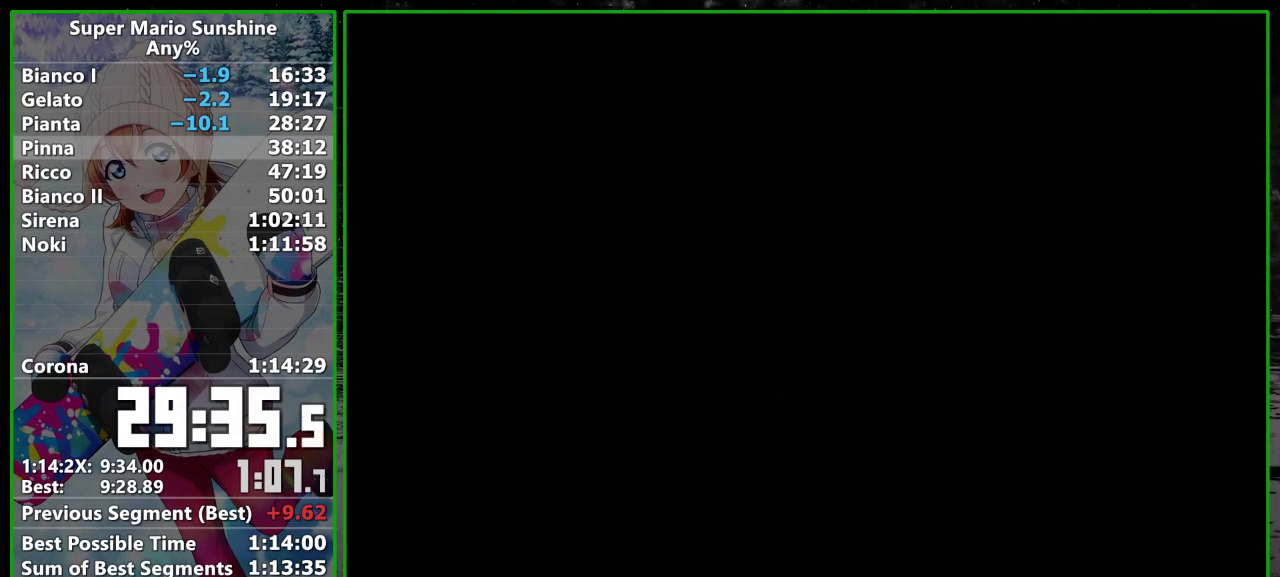
{"buttons": ["R2"], "left_stick": "up", "events": []}
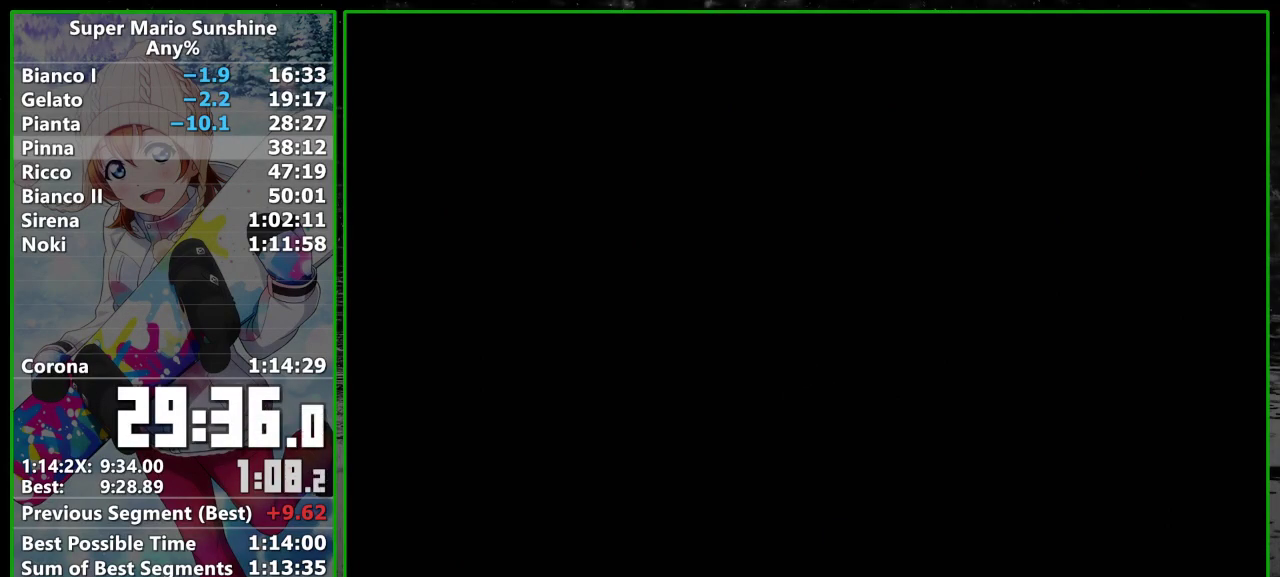
{"buttons": ["R2"], "left_stick": "up", "events": []}
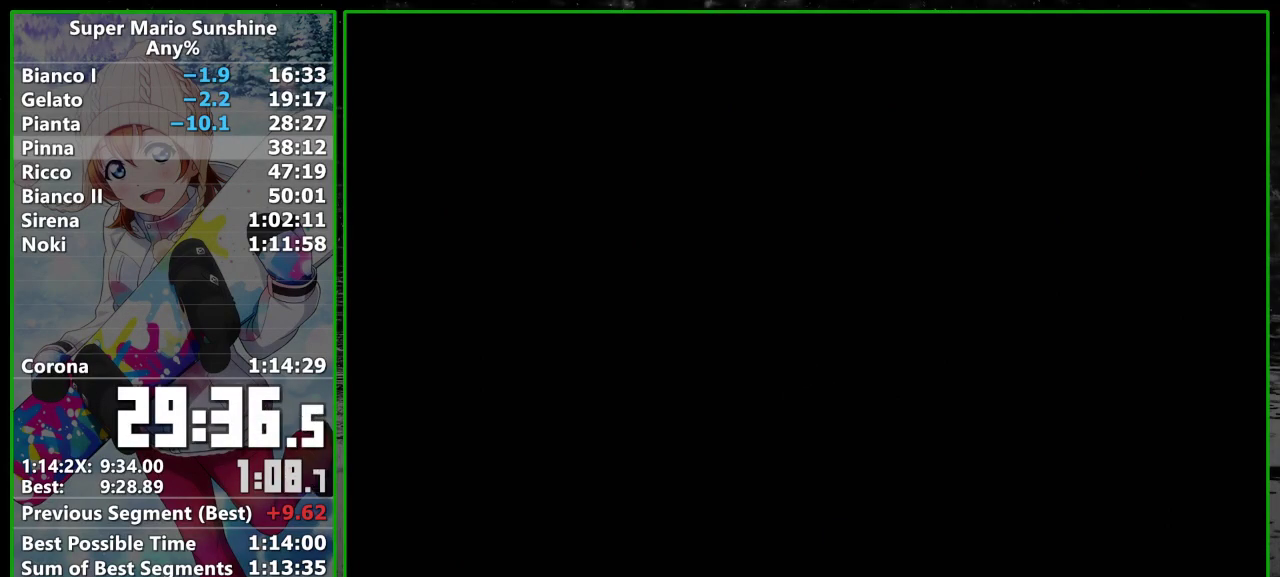
{"buttons": ["R2"], "left_stick": "up", "events": [[383, "B", "down"], [483, "B", "up"]]}
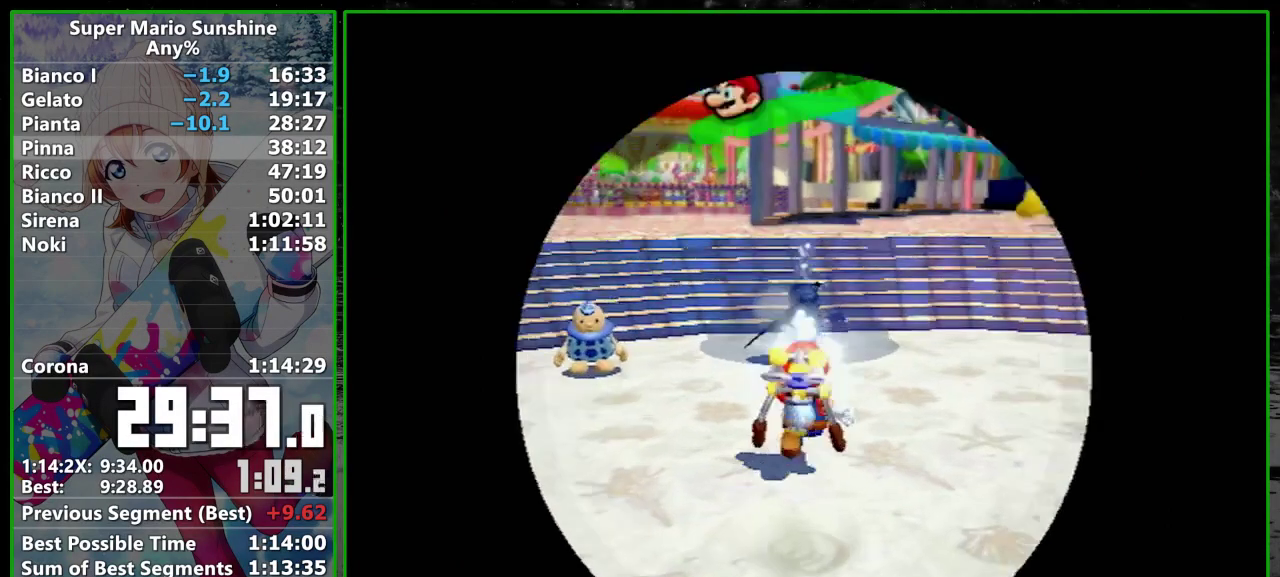
{"buttons": [], "left_stick": "up", "events": [[17, "R2", "up"], [67, "START", "down"], [167, "START", "up"], [217, "left_stick", "up-right"], [317, "left_stick", "up"]]}
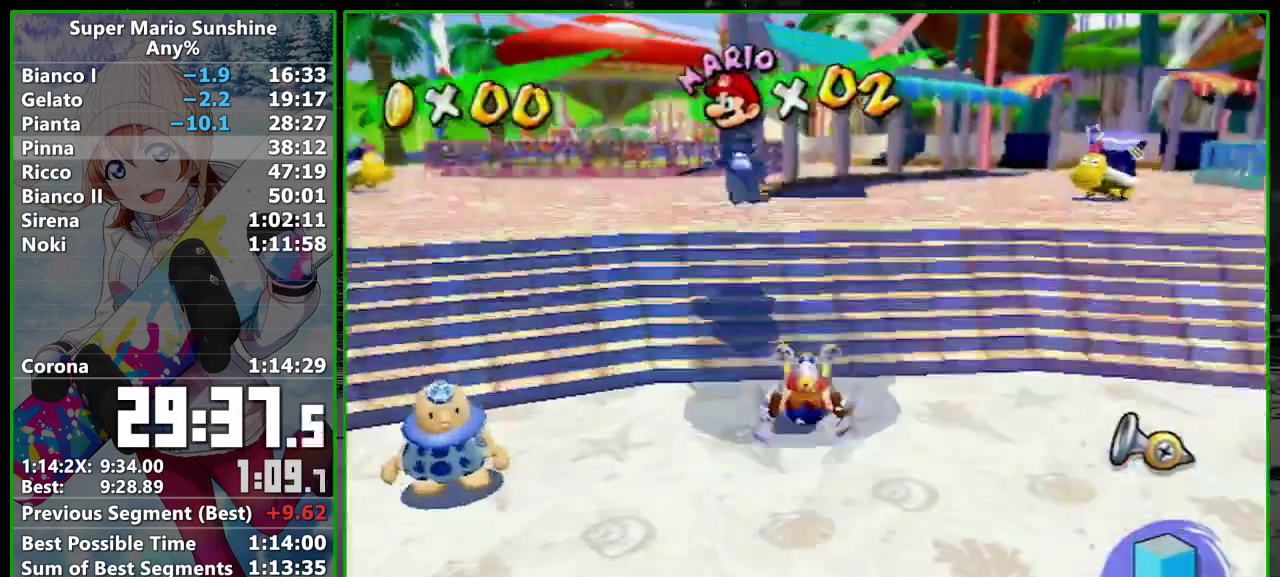
{"buttons": [], "left_stick": "up", "events": [[267, "left_stick", "up-right"], [333, "left_stick", "up"]]}
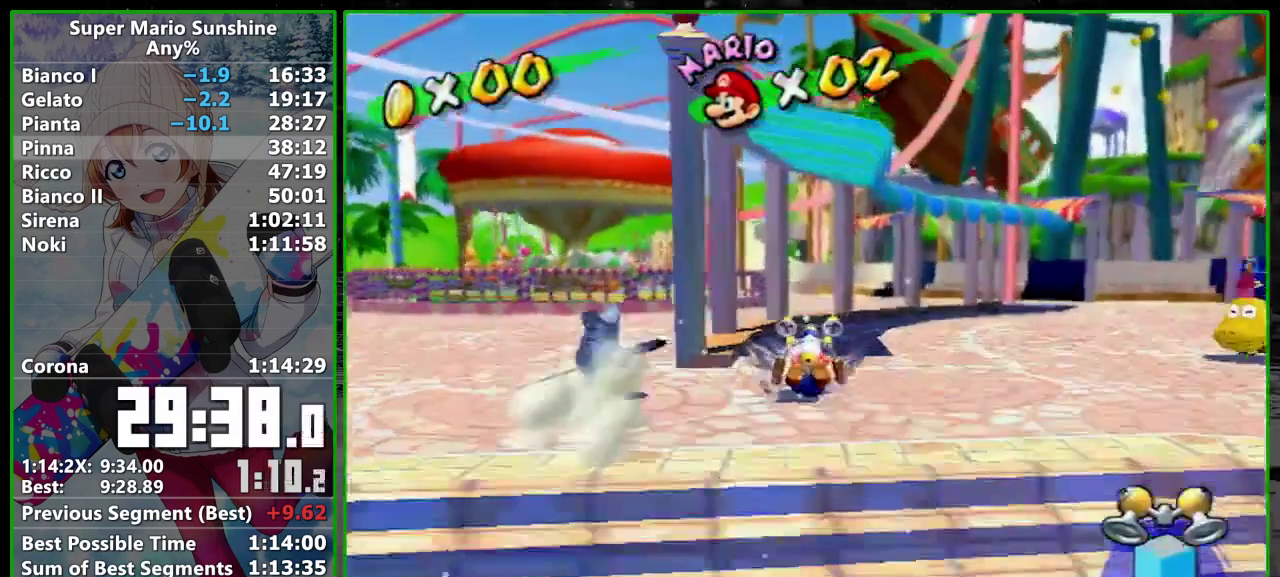
{"buttons": [], "left_stick": "up-left", "events": [[283, "left_stick", "up-left"]]}
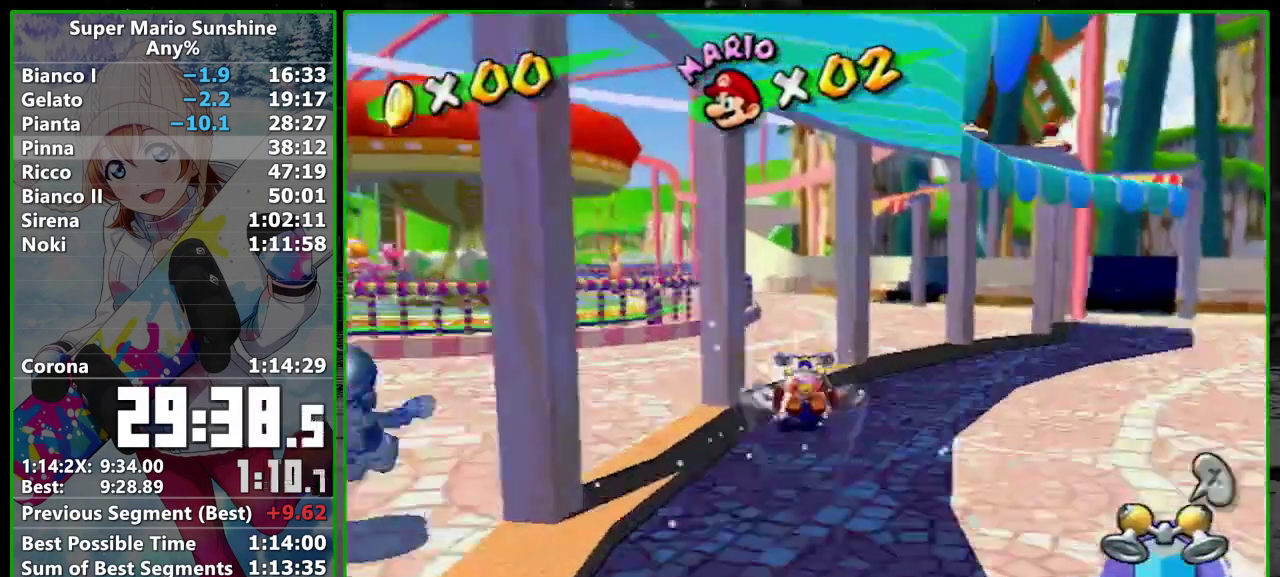
{"buttons": [], "left_stick": "up-left", "events": [[100, "left_stick", "up"], [317, "left_stick", "up-left"]]}
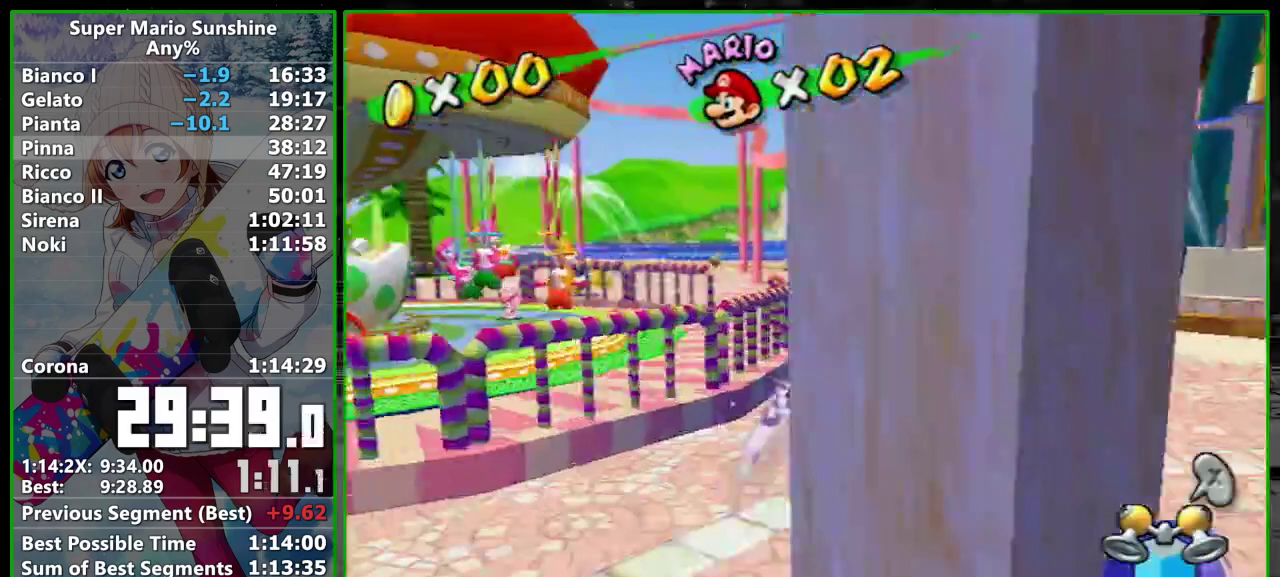
{"buttons": [], "left_stick": "up", "events": [[133, "left_stick", "up"]]}
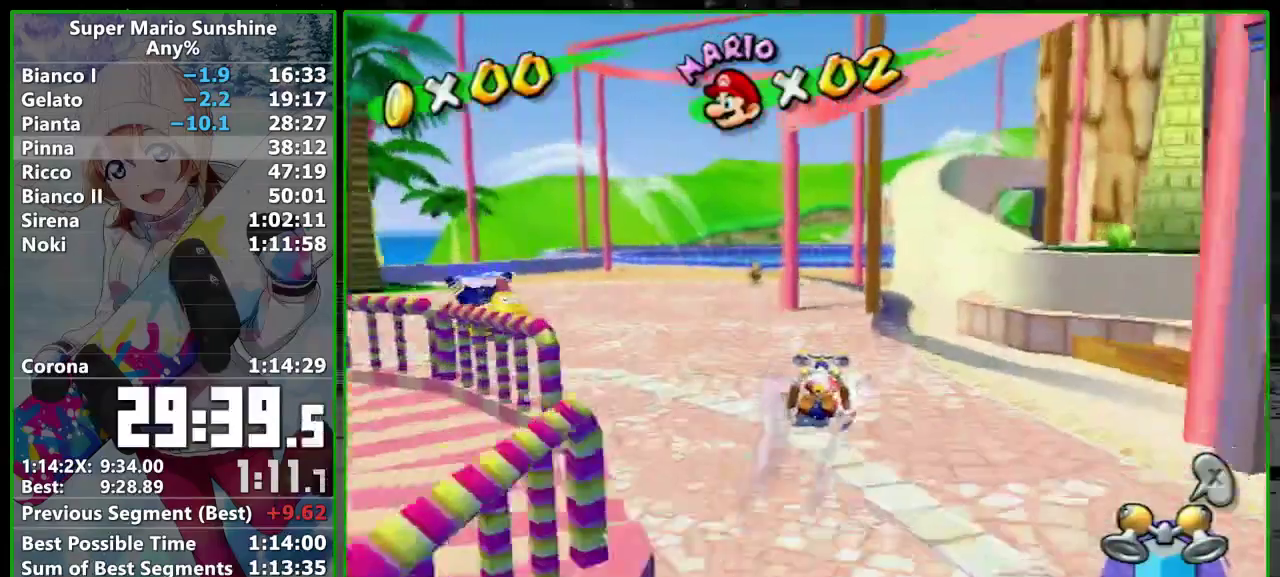
{"buttons": [], "left_stick": "up-left", "events": [[33, "left_stick", "up-left"], [183, "left_stick", "up"], [417, "left_stick", "up-left"]]}
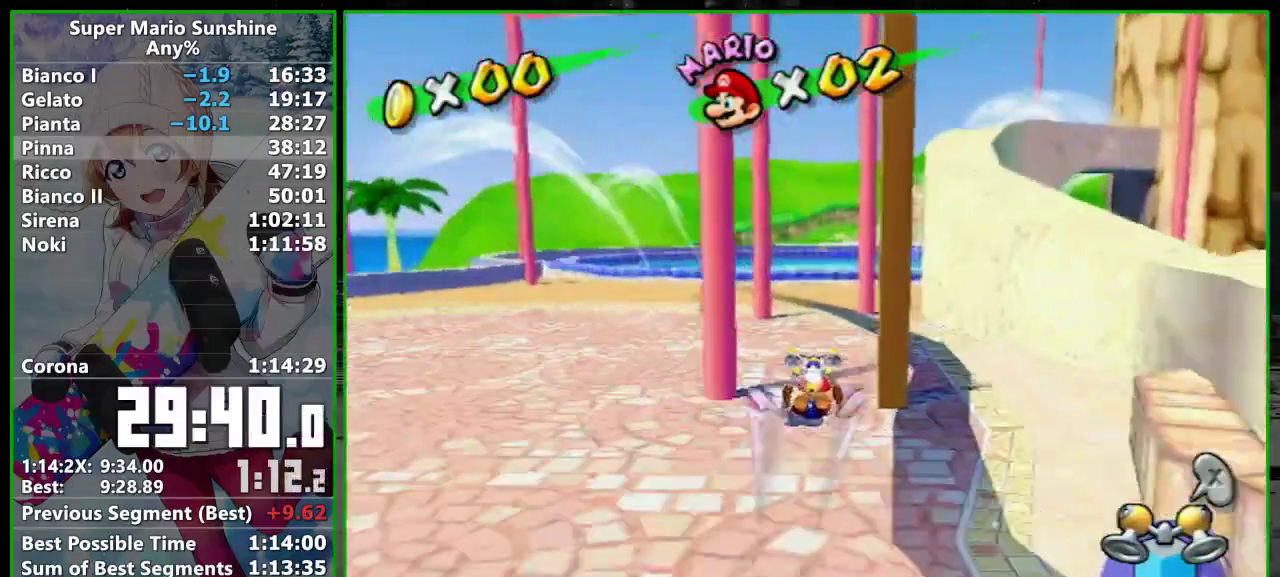
{"buttons": ["SELECT"], "left_stick": "center", "events": [[17, "left_stick", "up"], [417, "left_stick", "center"], [450, "SELECT", "down"]]}
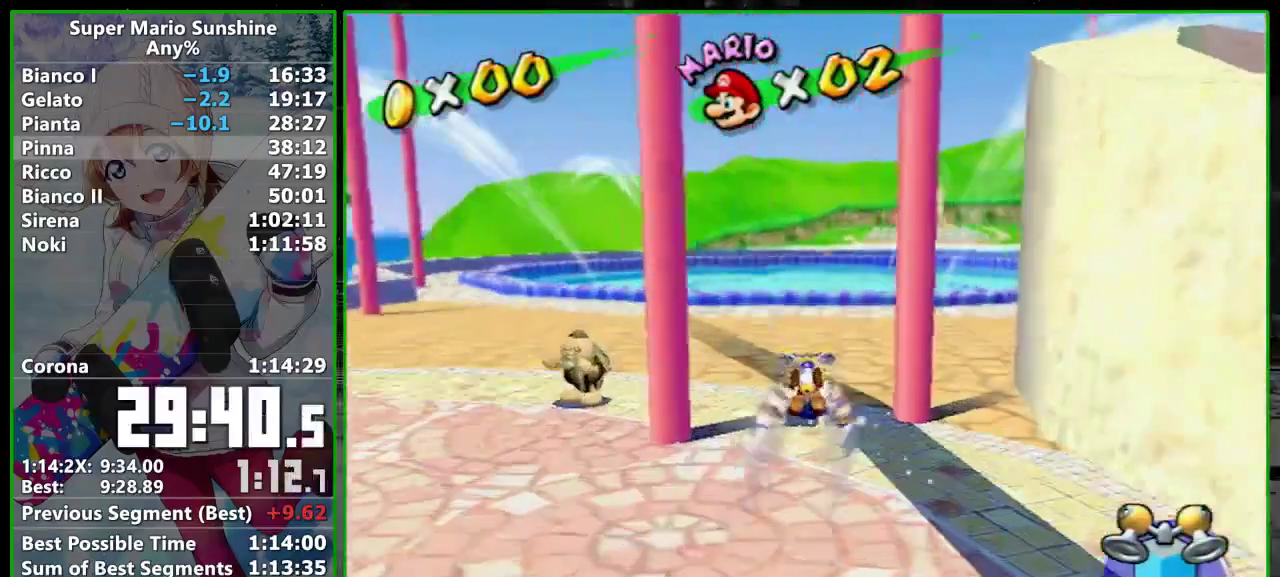
{"buttons": [], "left_stick": "center", "events": [[133, "SELECT", "up"]]}